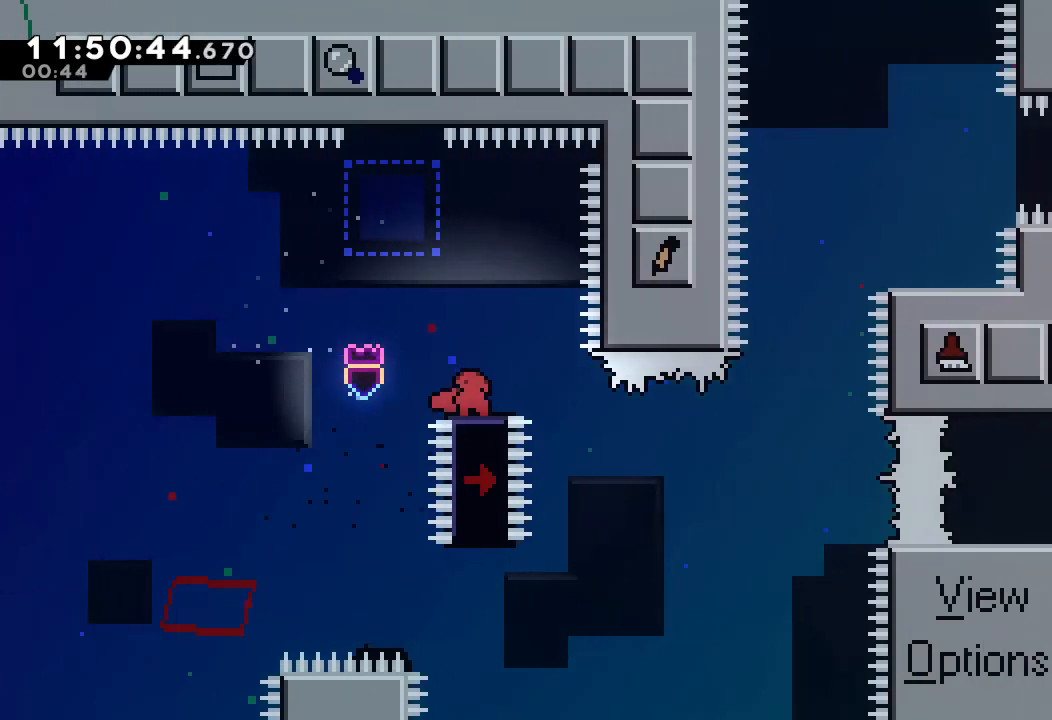
Gameplay with keyboard; each line is a JSON object with the keys held at the frame after it. "events" lists presses ("down") and releases ("up") of "a", "d", "down", "e", "escape", "f", "left", "right", "s", "space", "up" and "w" between this image and that frame as [ms after this image, input, new state], when the widget could be followed in between. No other keys are recorded. Mouse input is not recorded.
{"keys": ["down"], "events": []}
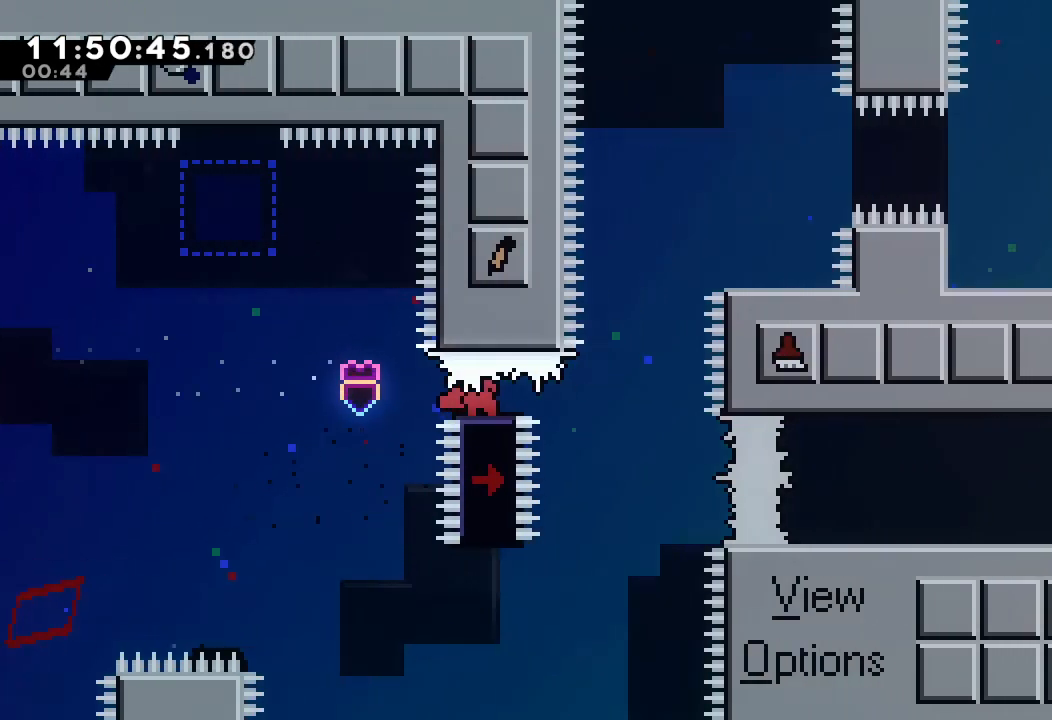
{"keys": ["right", "s", "up"], "events": [[334, "d", "down"], [334, "down", "up"], [400, "d", "up"], [434, "right", "down"], [434, "s", "down"], [434, "up", "down"]]}
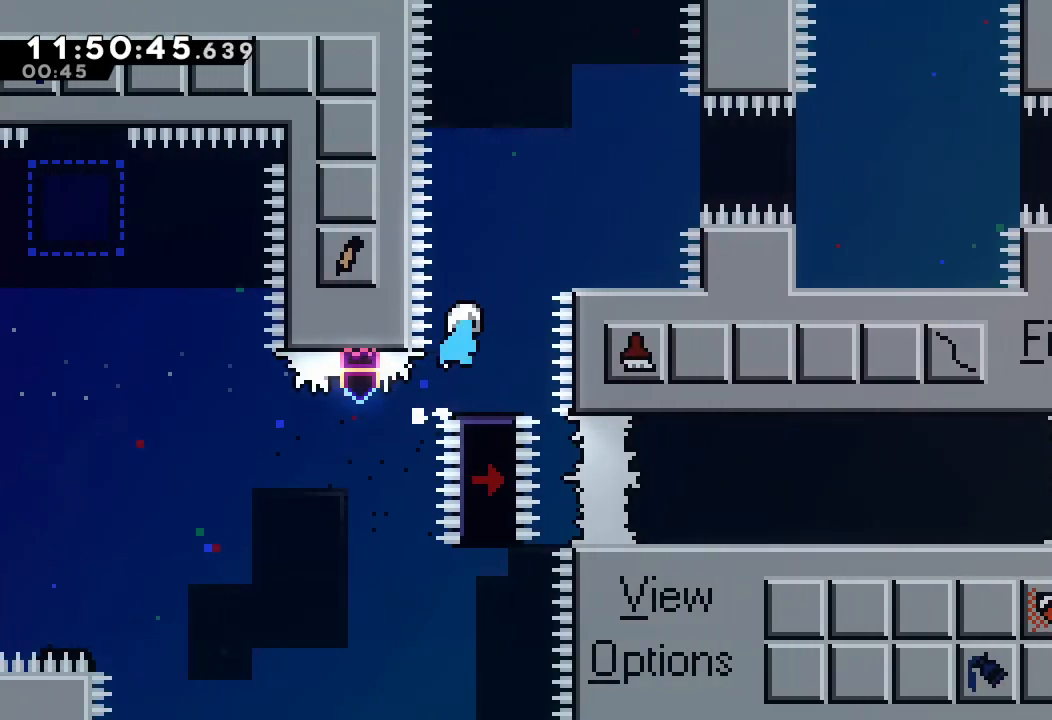
{"keys": [], "events": [[134, "s", "up"], [134, "up", "up"], [167, "right", "up"]]}
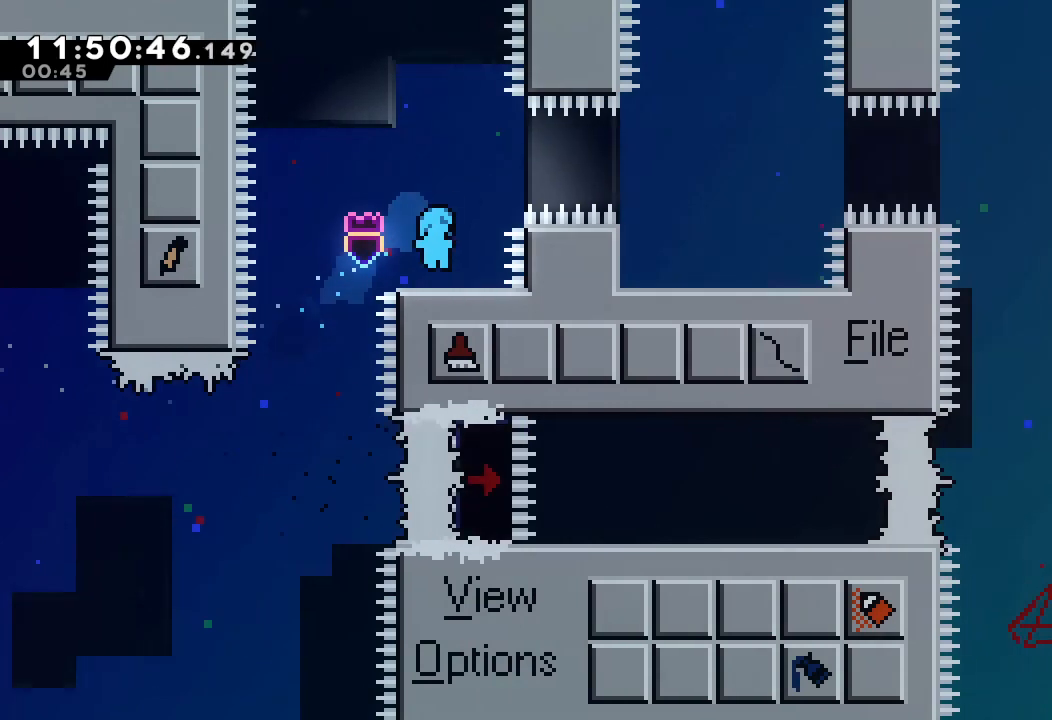
{"keys": ["right"], "events": [[34, "d", "down"], [200, "right", "down"], [234, "d", "up"], [300, "s", "down"], [500, "s", "up"]]}
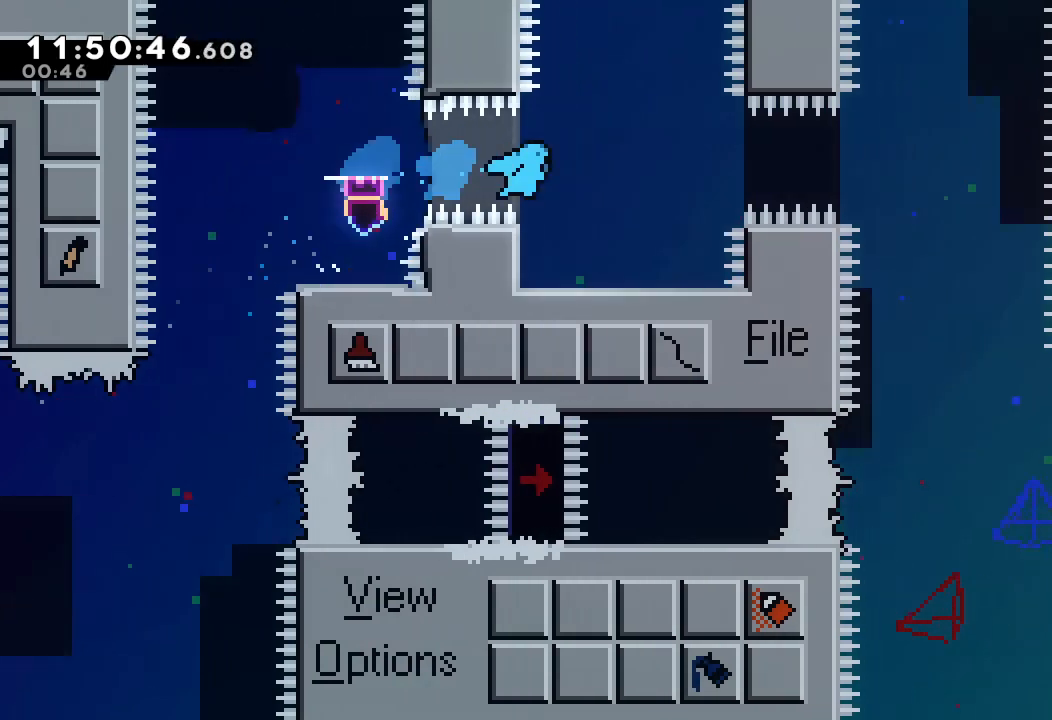
{"keys": ["d", "right"], "events": [[200, "right", "up"], [334, "d", "down"], [434, "right", "down"]]}
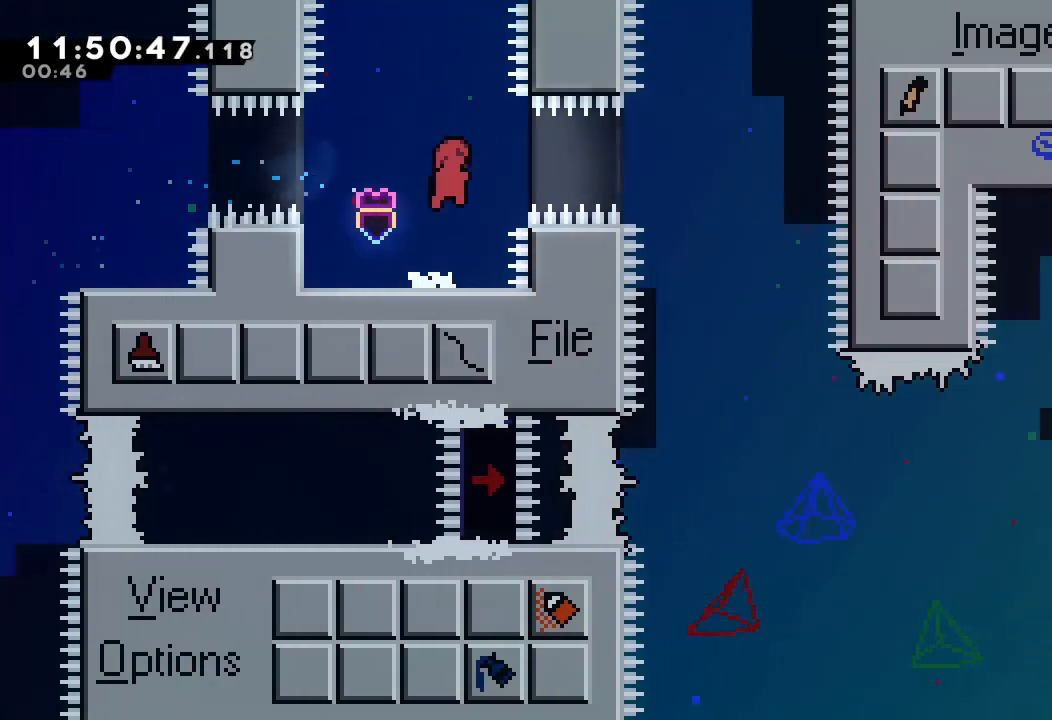
{"keys": [], "events": [[34, "d", "up"], [100, "s", "down"], [300, "s", "up"], [467, "right", "up"]]}
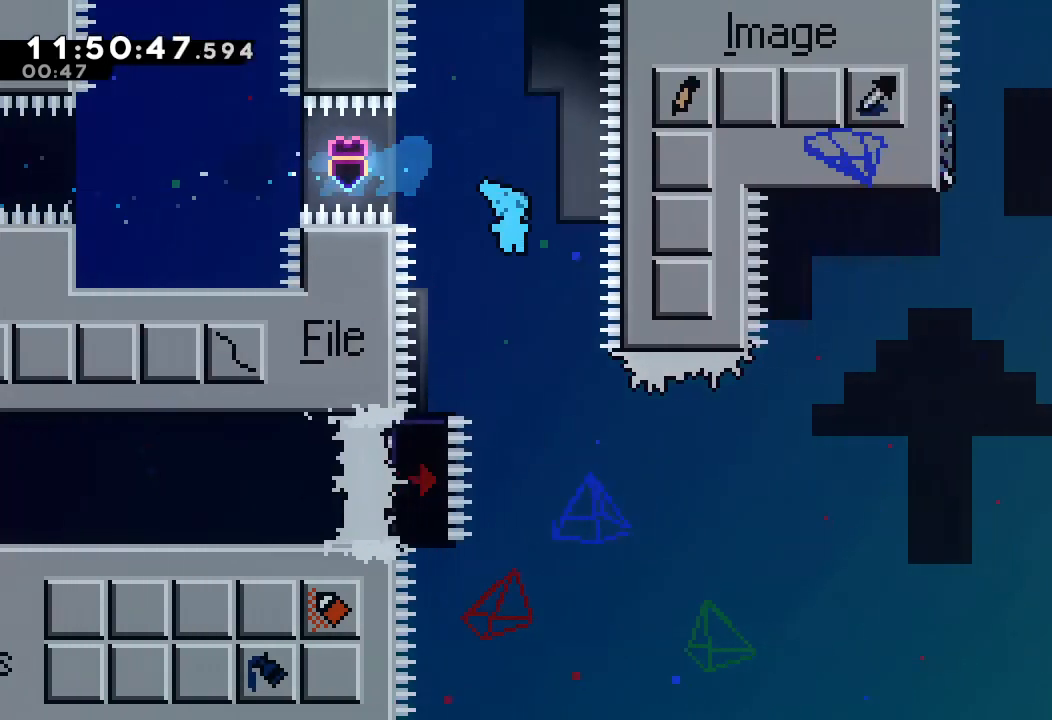
{"keys": ["down"], "events": [[367, "down", "down"]]}
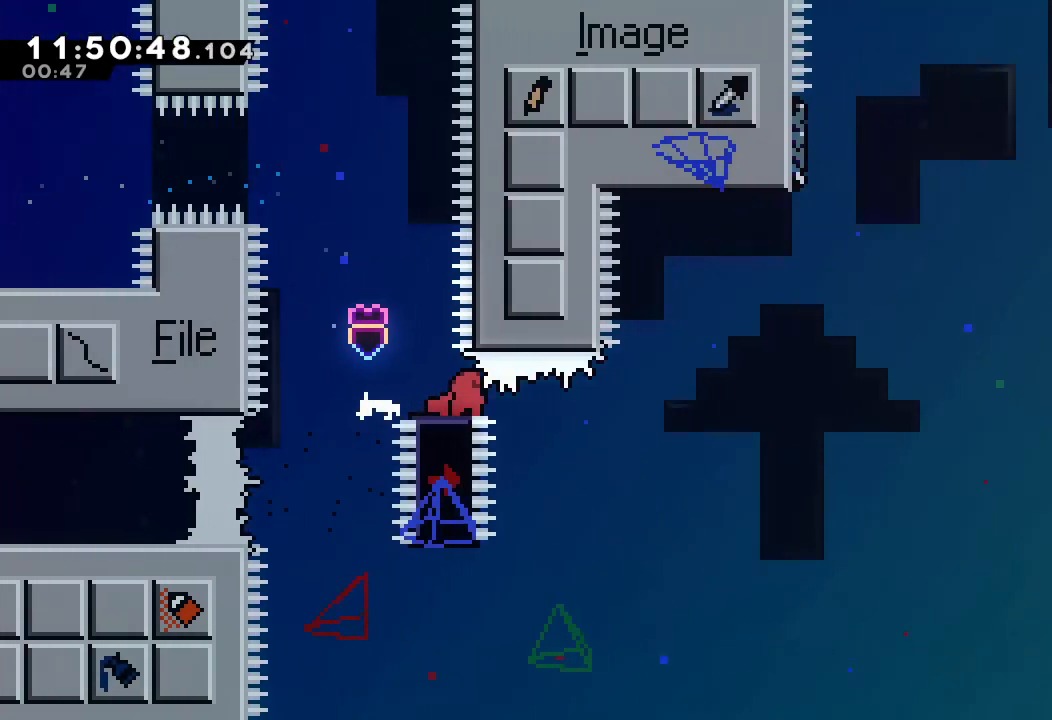
{"keys": ["down"], "events": []}
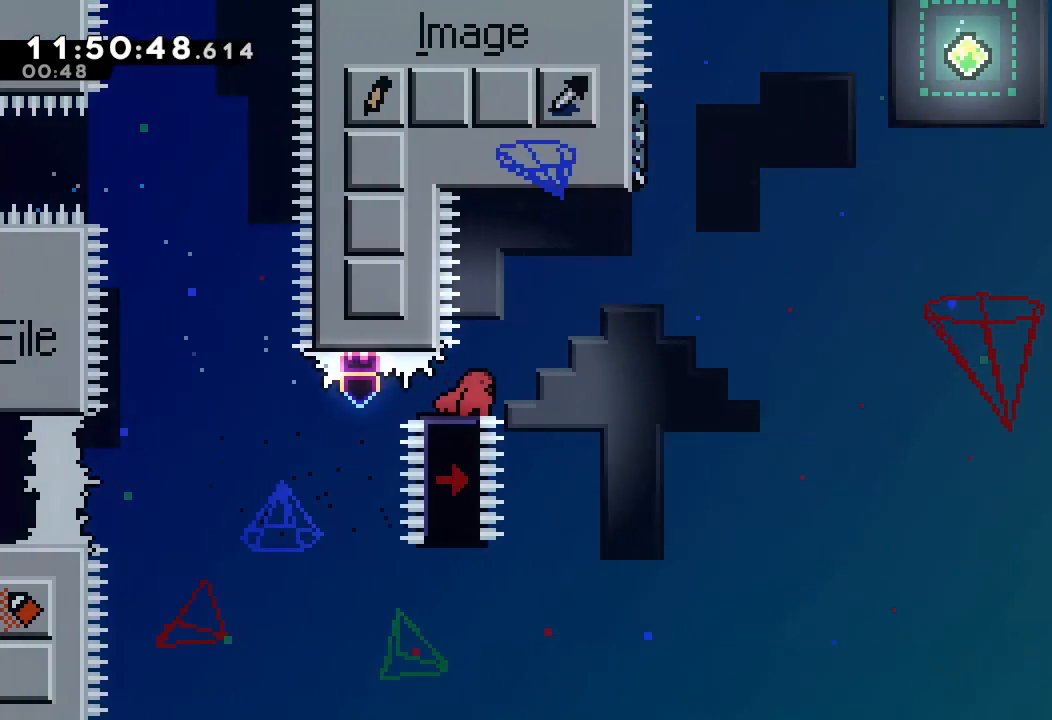
{"keys": ["d", "right"], "events": [[234, "d", "down"], [234, "down", "up"], [467, "right", "down"]]}
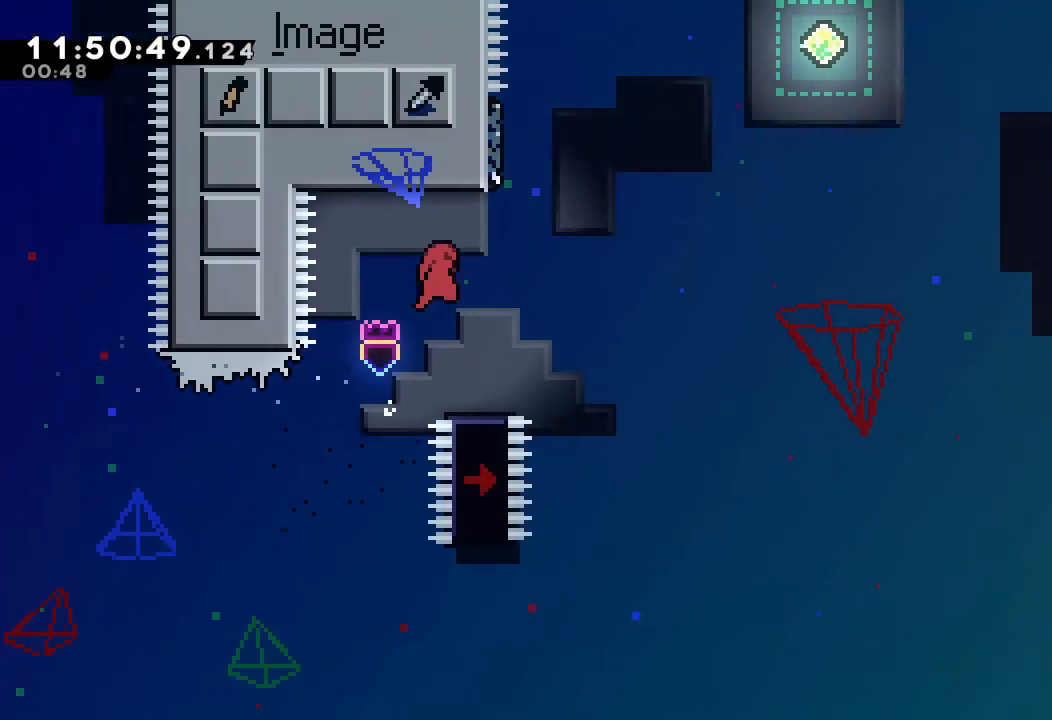
{"keys": ["d", "right"], "events": [[100, "d", "up"], [167, "right", "up"], [167, "up", "down"], [200, "s", "down"], [334, "s", "up"], [400, "right", "down"], [400, "up", "up"], [434, "d", "down"]]}
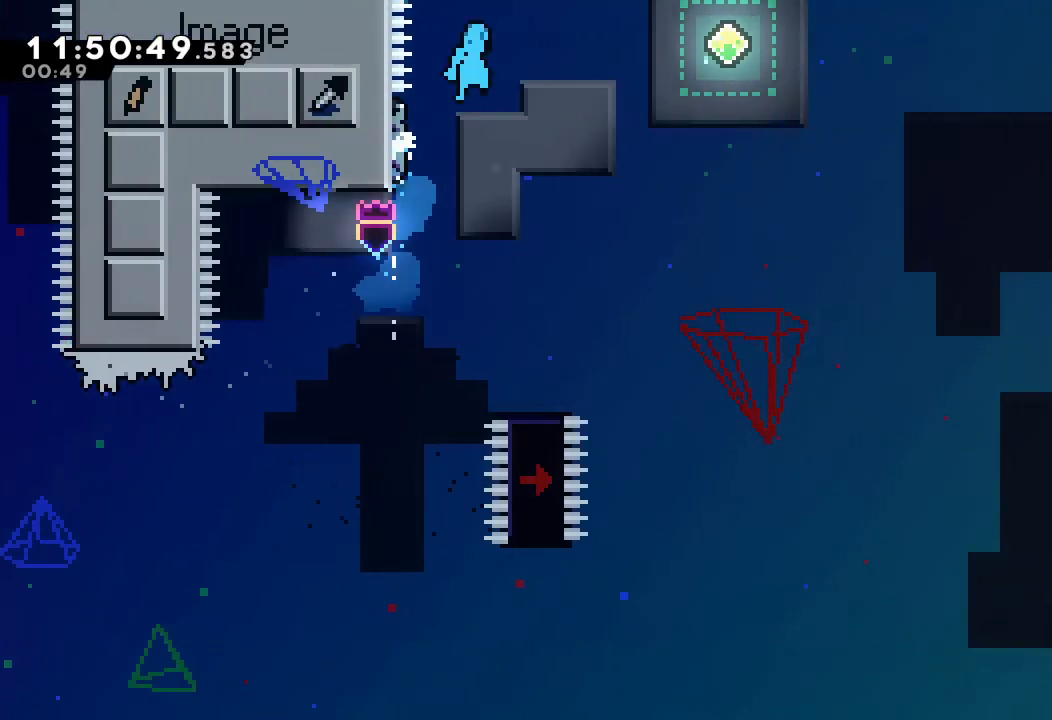
{"keys": ["d", "right"], "events": []}
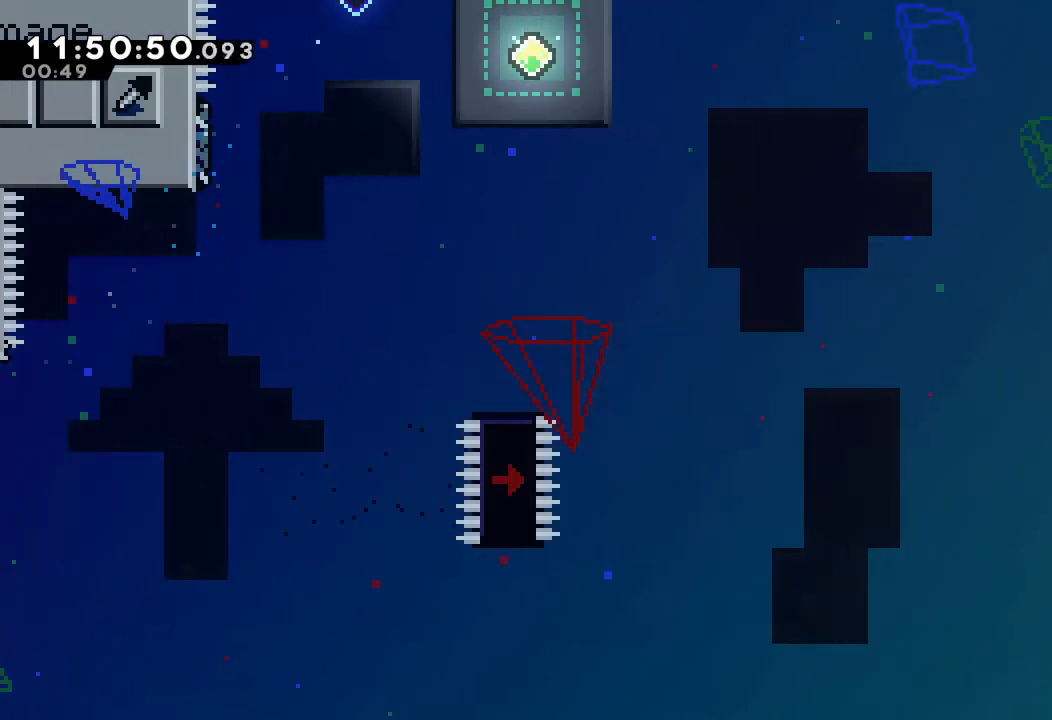
{"keys": ["right"], "events": [[234, "d", "up"]]}
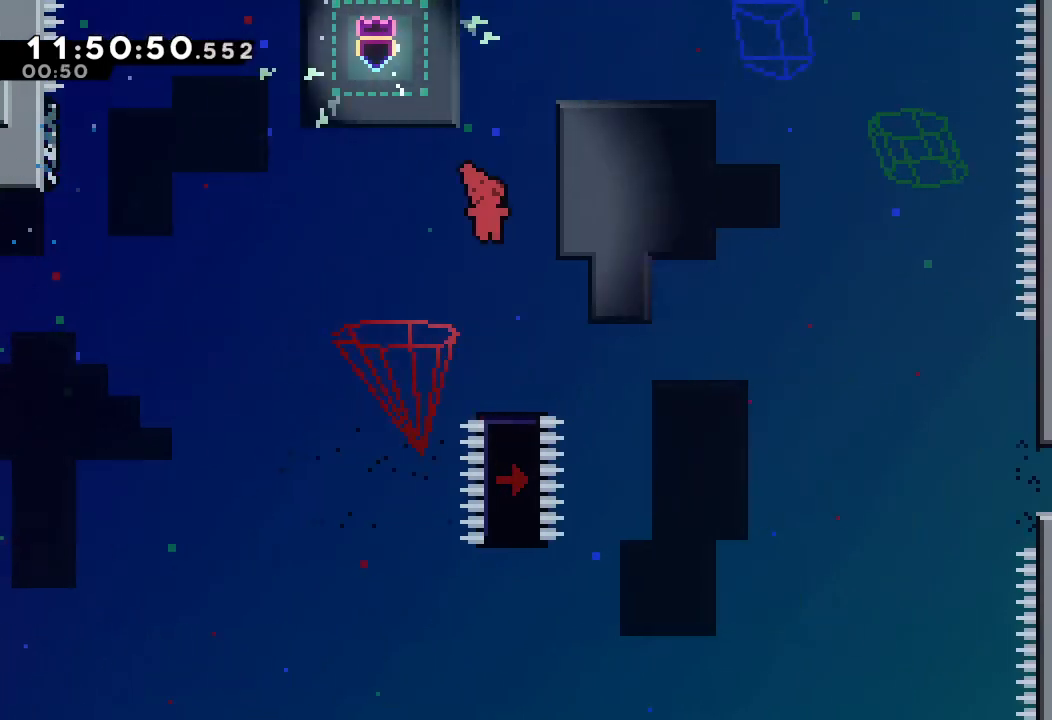
{"keys": ["down"], "events": [[267, "right", "up"], [434, "down", "down"]]}
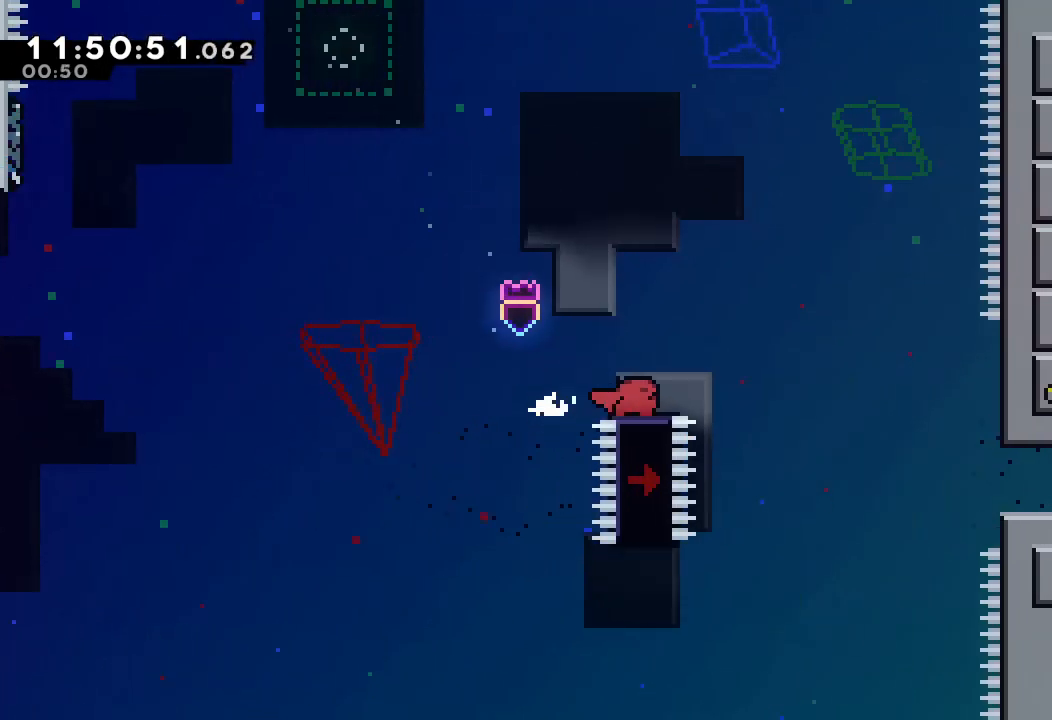
{"keys": ["down"], "events": []}
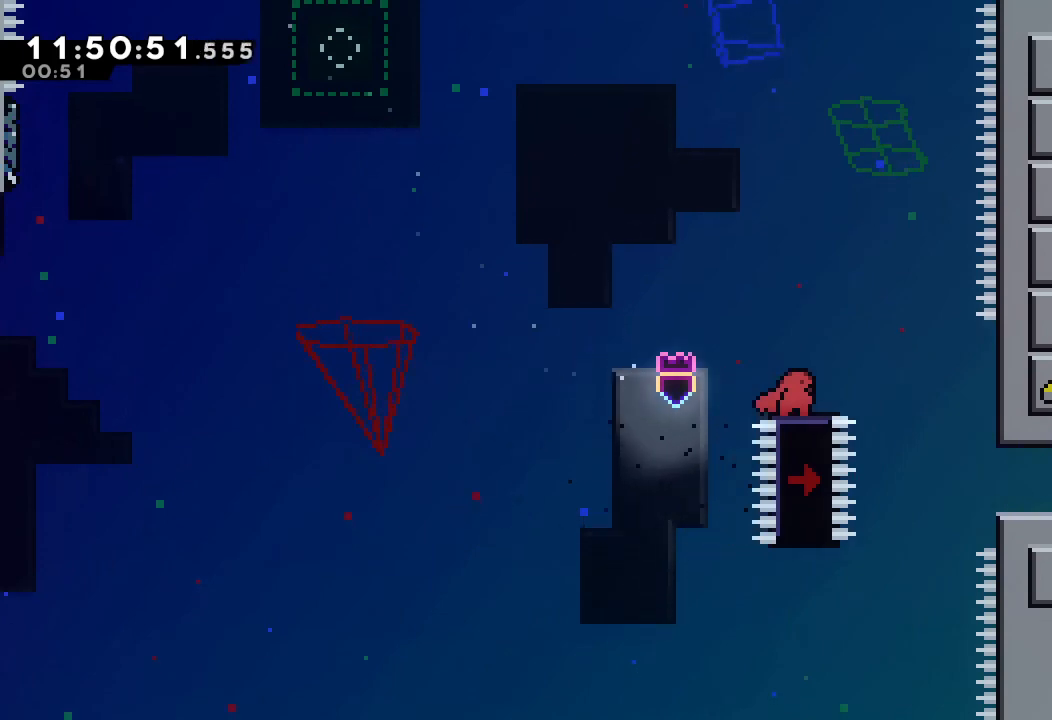
{"keys": ["d"], "events": [[200, "left", "down"], [234, "d", "down"], [467, "down", "up"], [467, "left", "up"]]}
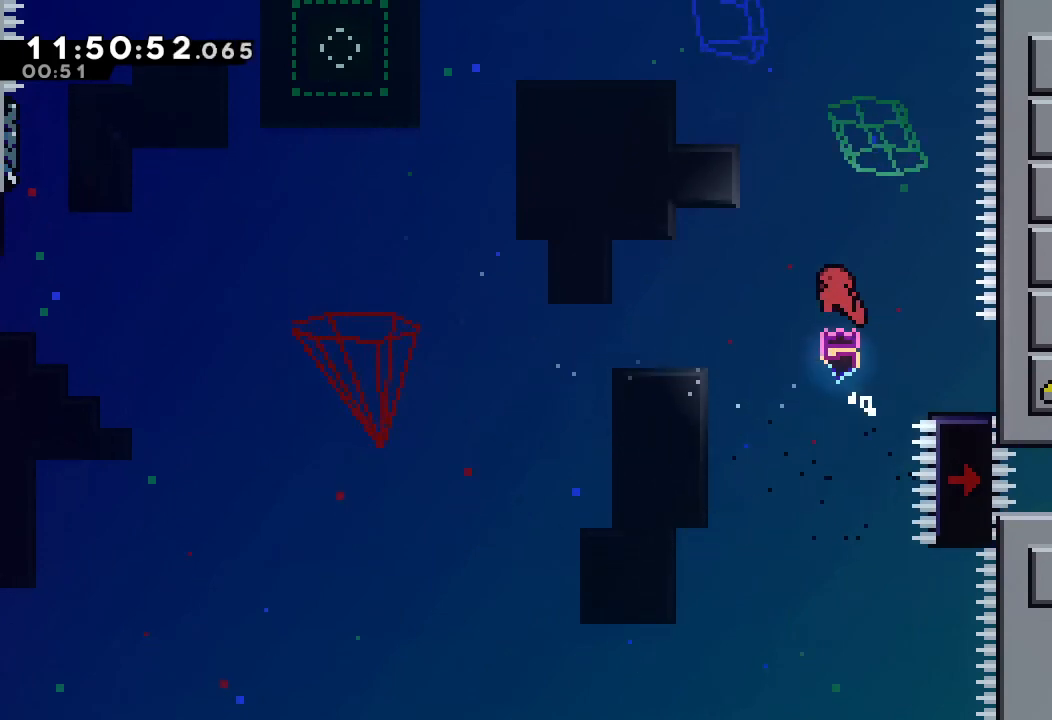
{"keys": ["right", "s"], "events": [[300, "right", "down"], [400, "d", "up"], [500, "s", "down"]]}
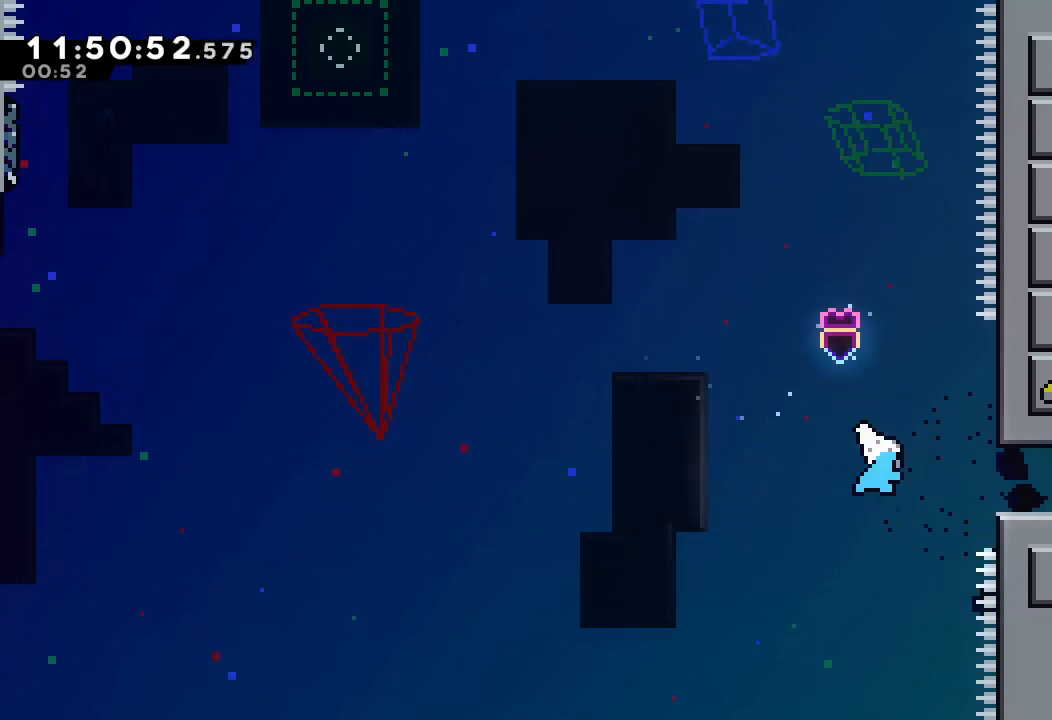
{"keys": ["d", "right"], "events": [[267, "s", "up"], [500, "d", "down"]]}
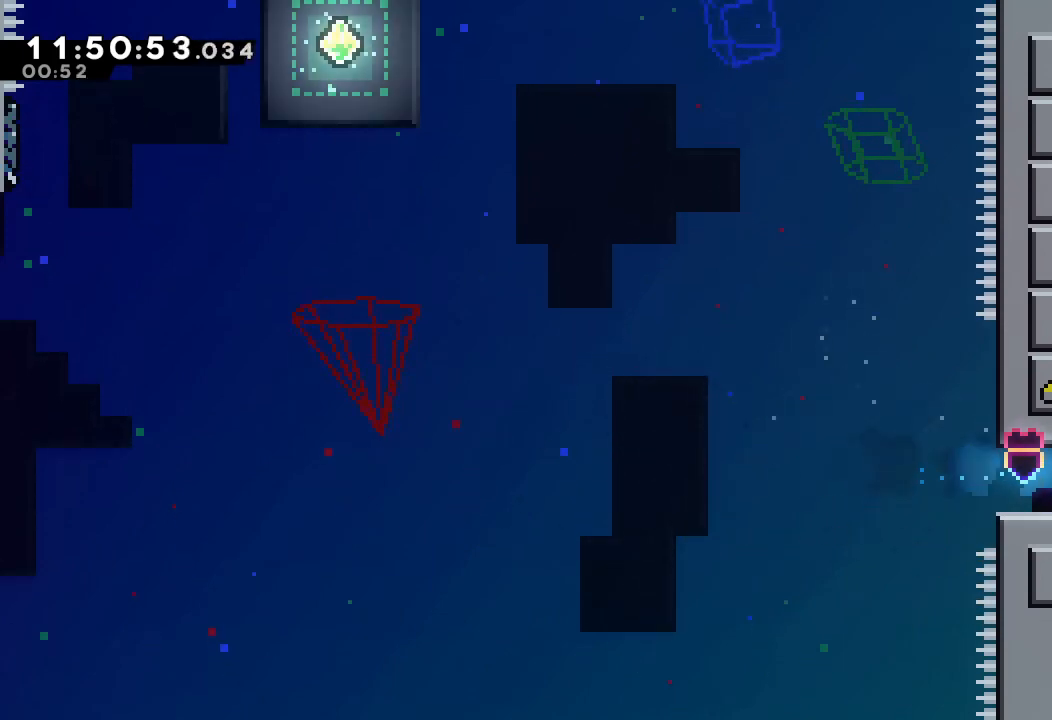
{"keys": ["d", "right"], "events": []}
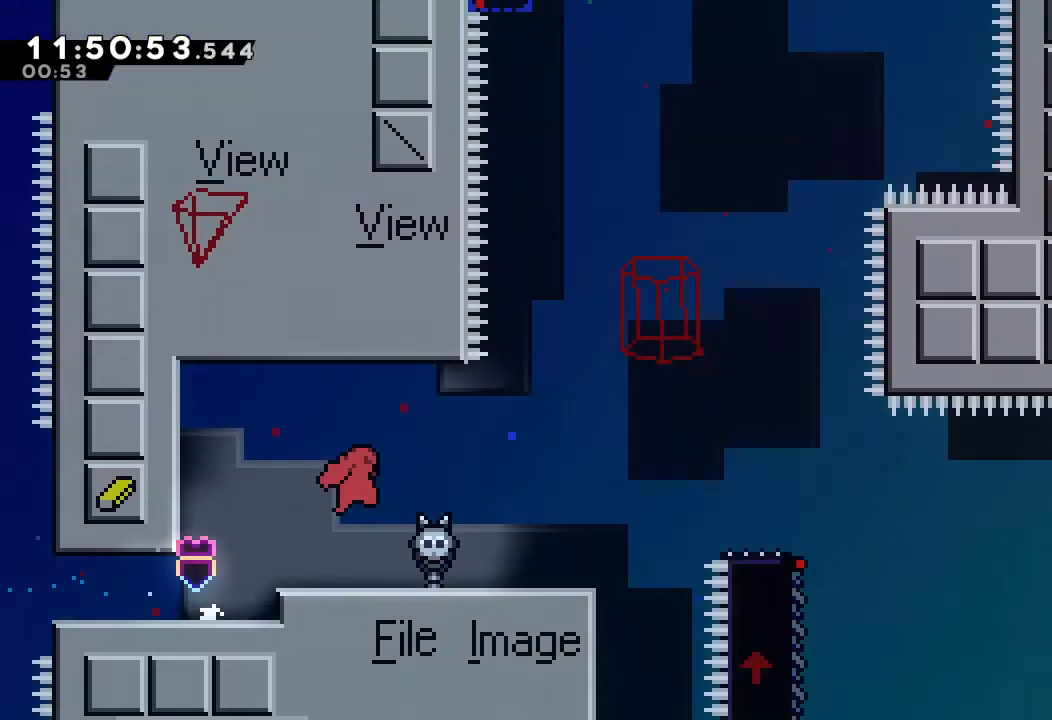
{"keys": ["right"], "events": [[100, "d", "up"]]}
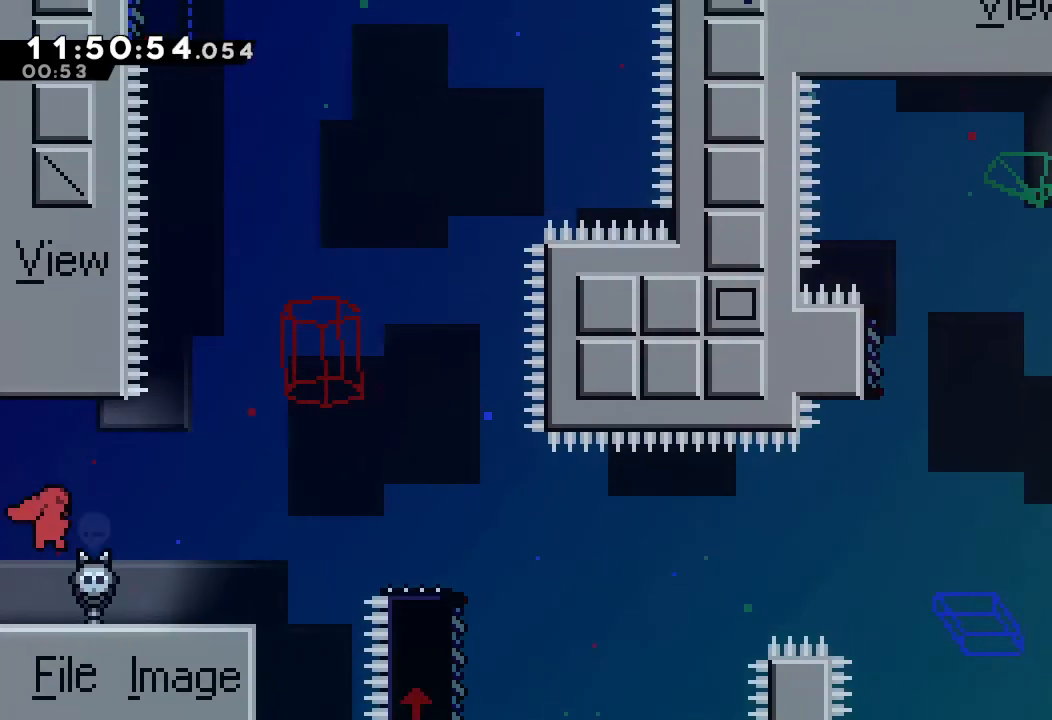
{"keys": ["right"], "events": [[234, "right", "up"], [400, "right", "down"]]}
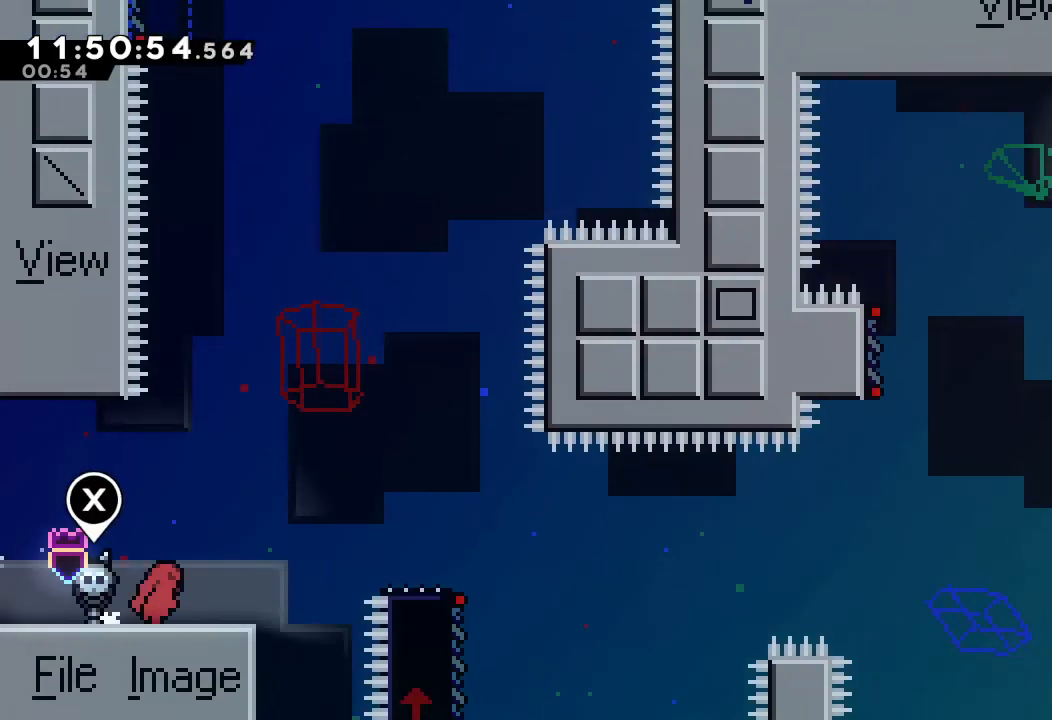
{"keys": ["down", "right", "s"], "events": [[34, "d", "down"], [334, "d", "up"], [434, "down", "down"], [467, "s", "down"]]}
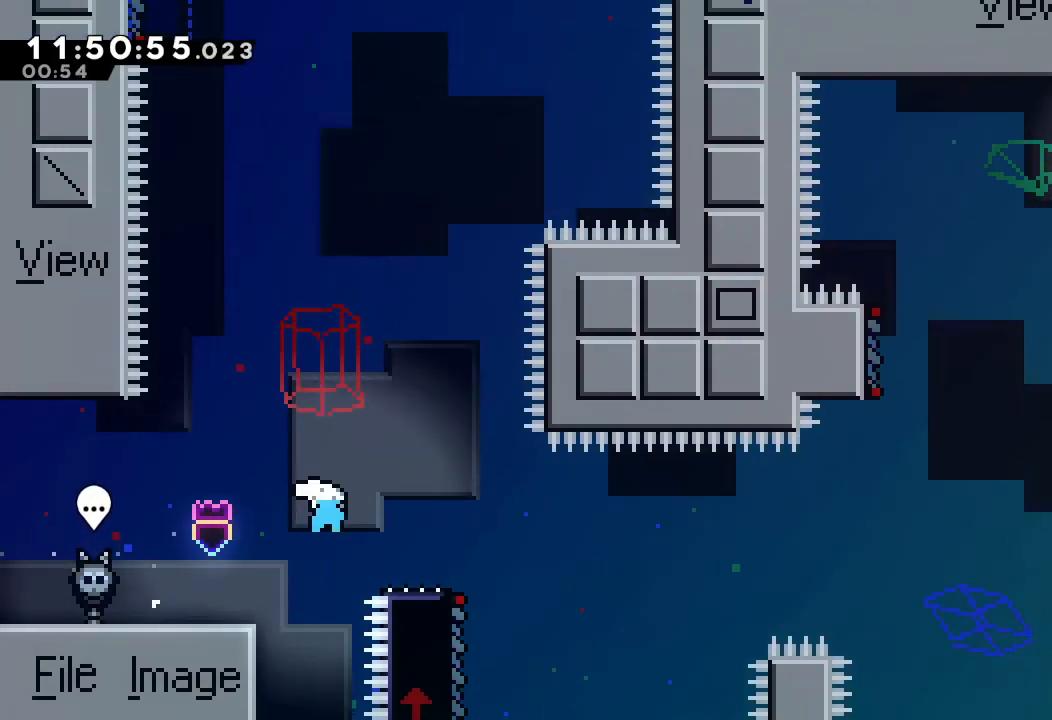
{"keys": ["d", "right"], "events": [[100, "down", "up"], [100, "s", "up"], [167, "d", "down"]]}
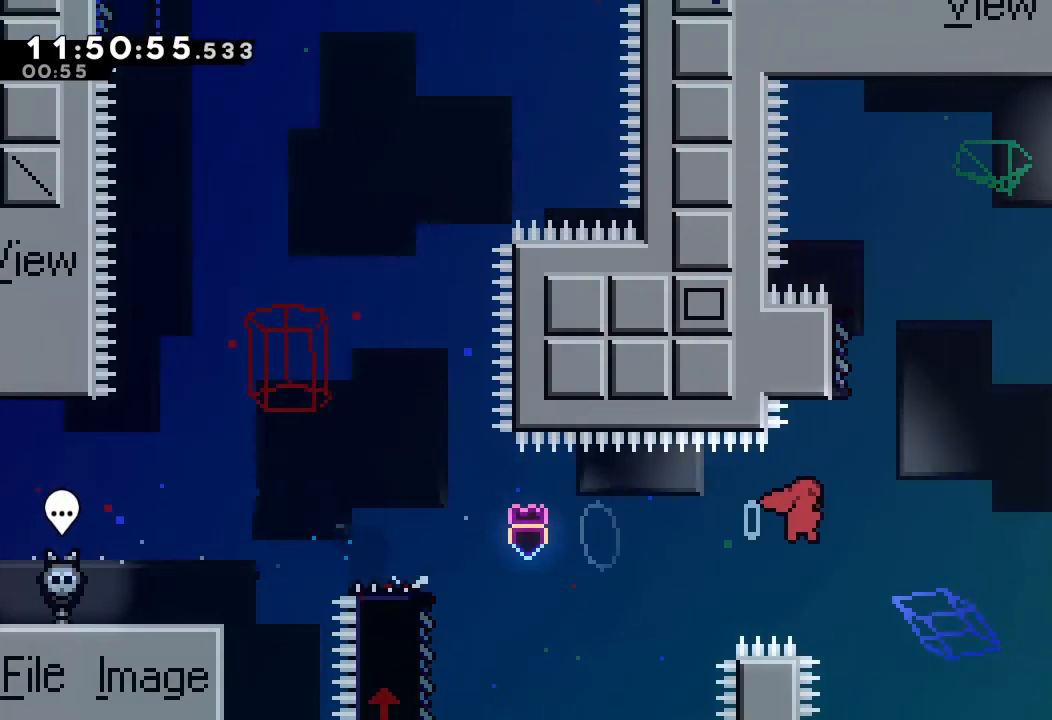
{"keys": ["left"], "events": [[34, "d", "up"], [100, "right", "up"], [100, "up", "down"], [134, "s", "down"], [267, "s", "up"], [267, "up", "up"], [467, "left", "down"]]}
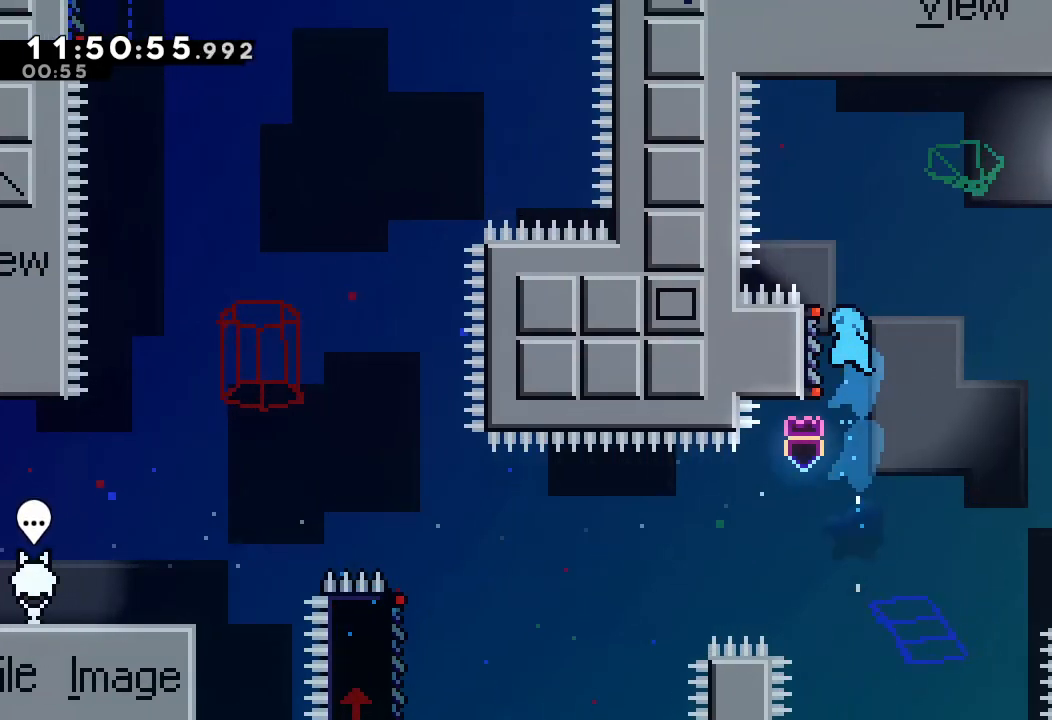
{"keys": ["a", "d", "right", "up"], "events": [[34, "a", "down"], [234, "left", "up"], [234, "right", "down"], [234, "up", "down"], [434, "d", "down"]]}
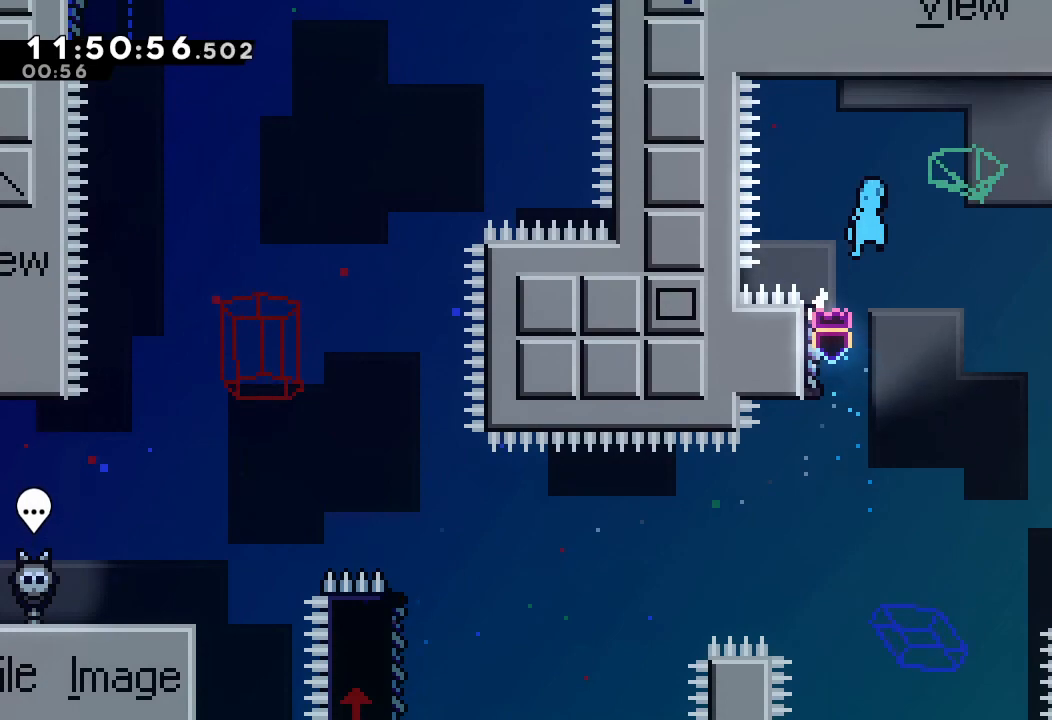
{"keys": ["a", "d", "right"], "events": [[167, "up", "up"]]}
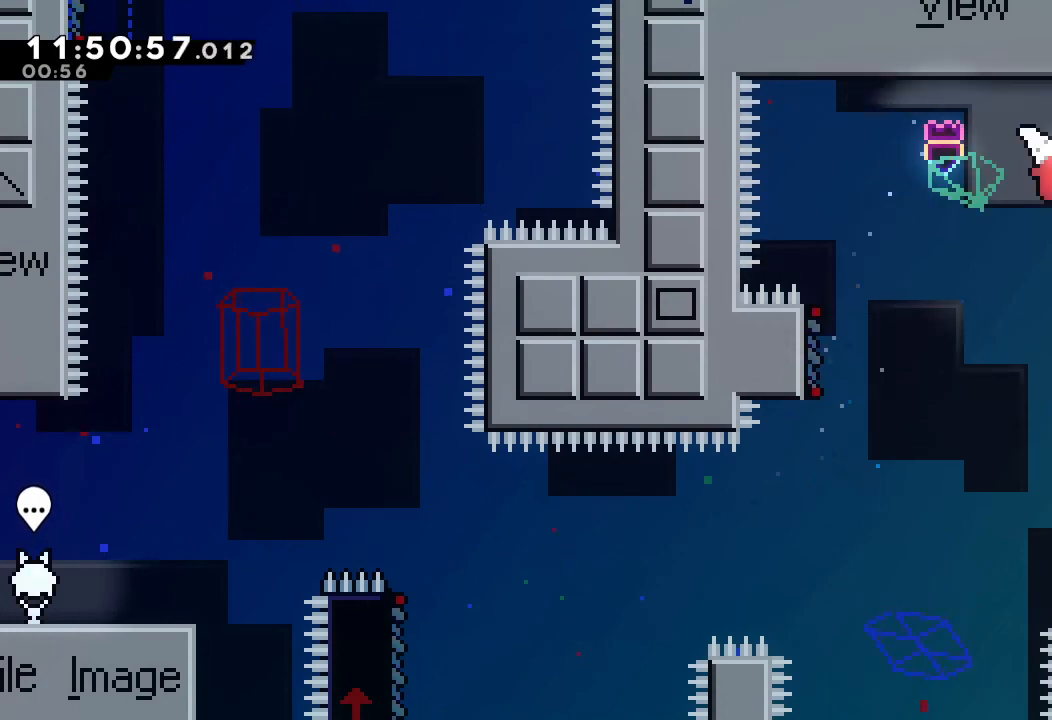
{"keys": [], "events": [[100, "a", "up"], [100, "d", "up"], [100, "right", "up"], [267, "left", "down"], [467, "left", "up"]]}
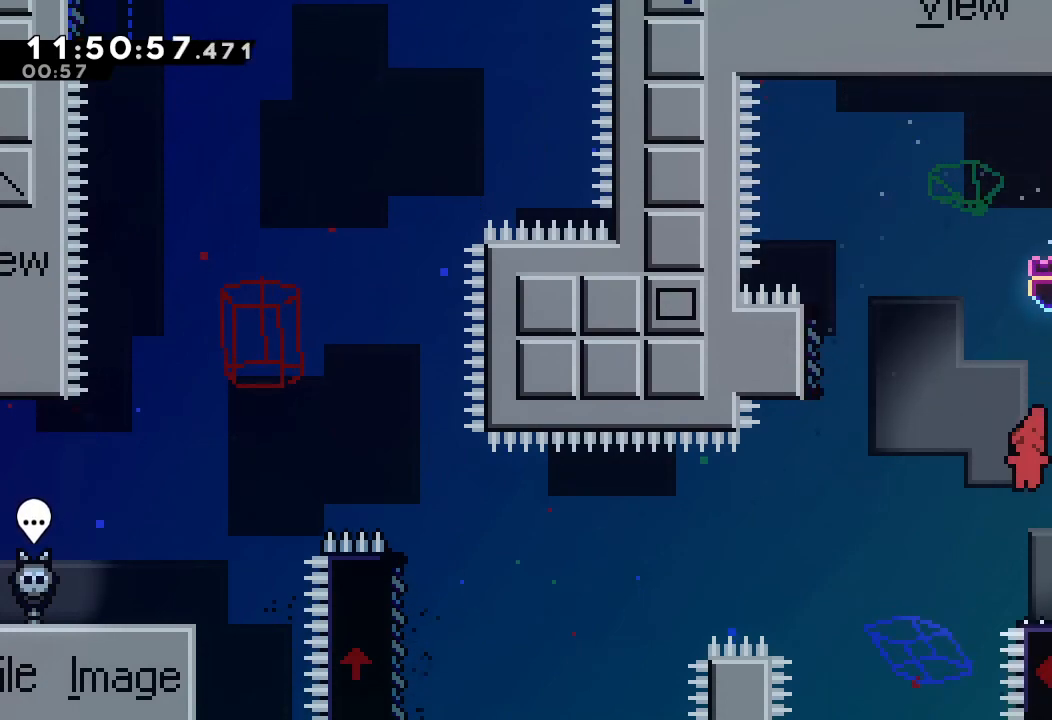
{"keys": ["d", "left"]}
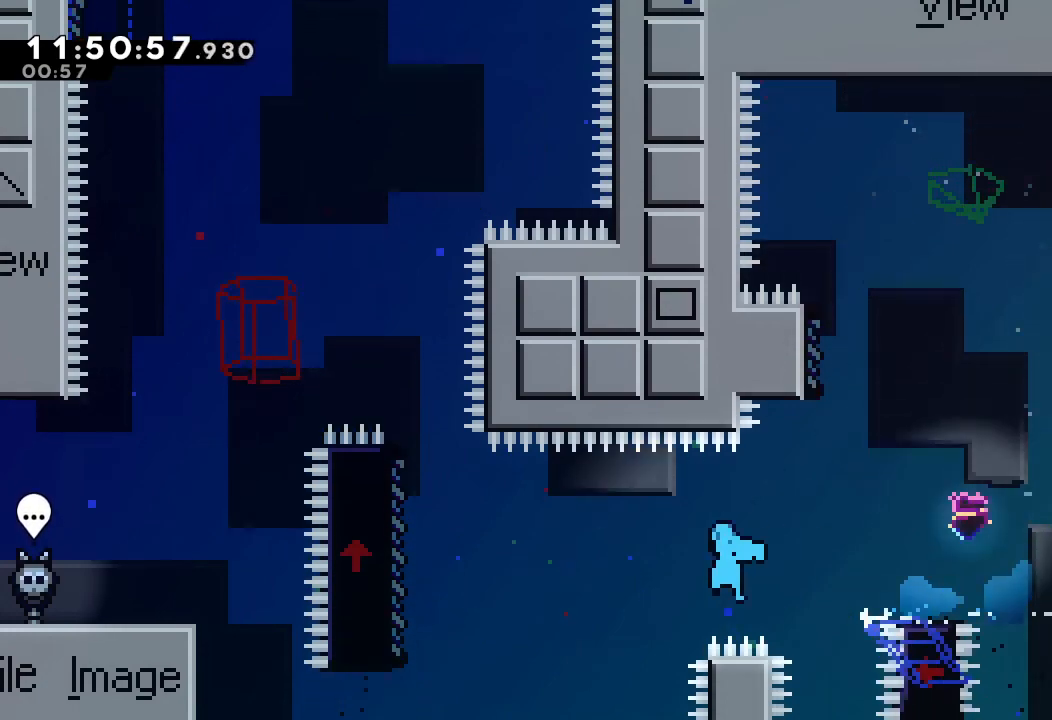
{"keys": ["a", "up"], "events": [[300, "a", "down"], [367, "up", "down"], [400, "left", "up"], [434, "d", "up"]]}
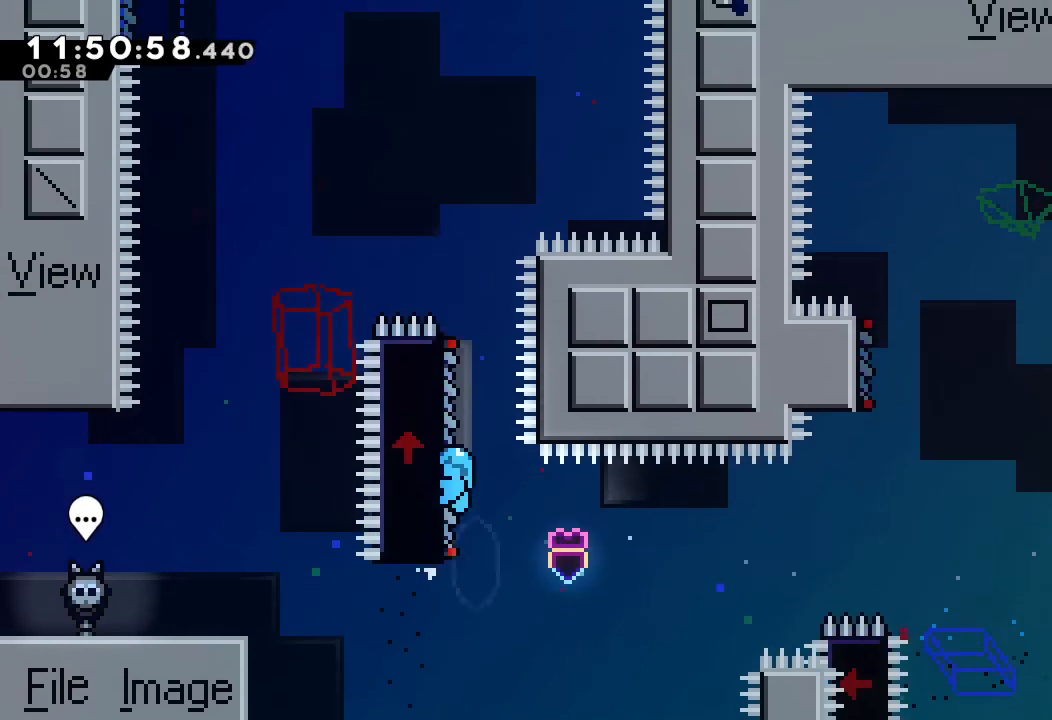
{"keys": ["d", "left", "up"], "events": [[334, "d", "down"], [334, "left", "down"], [500, "a", "up"]]}
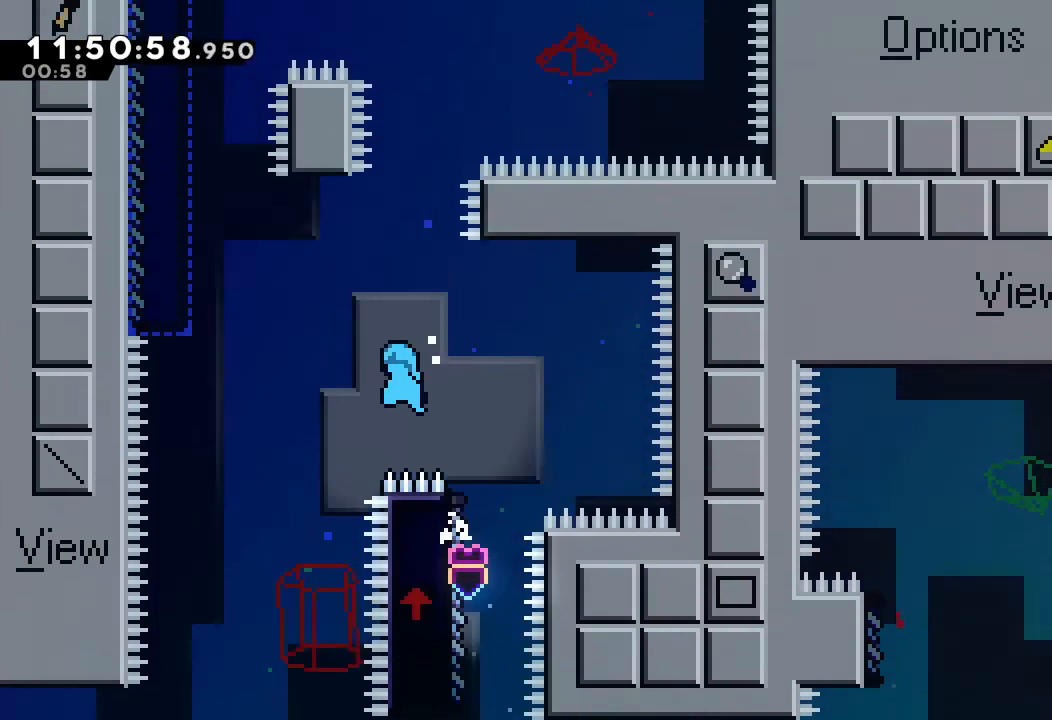
{"keys": [], "events": [[100, "a", "down"], [234, "up", "up"], [267, "a", "up"], [334, "d", "up"], [434, "left", "up"]]}